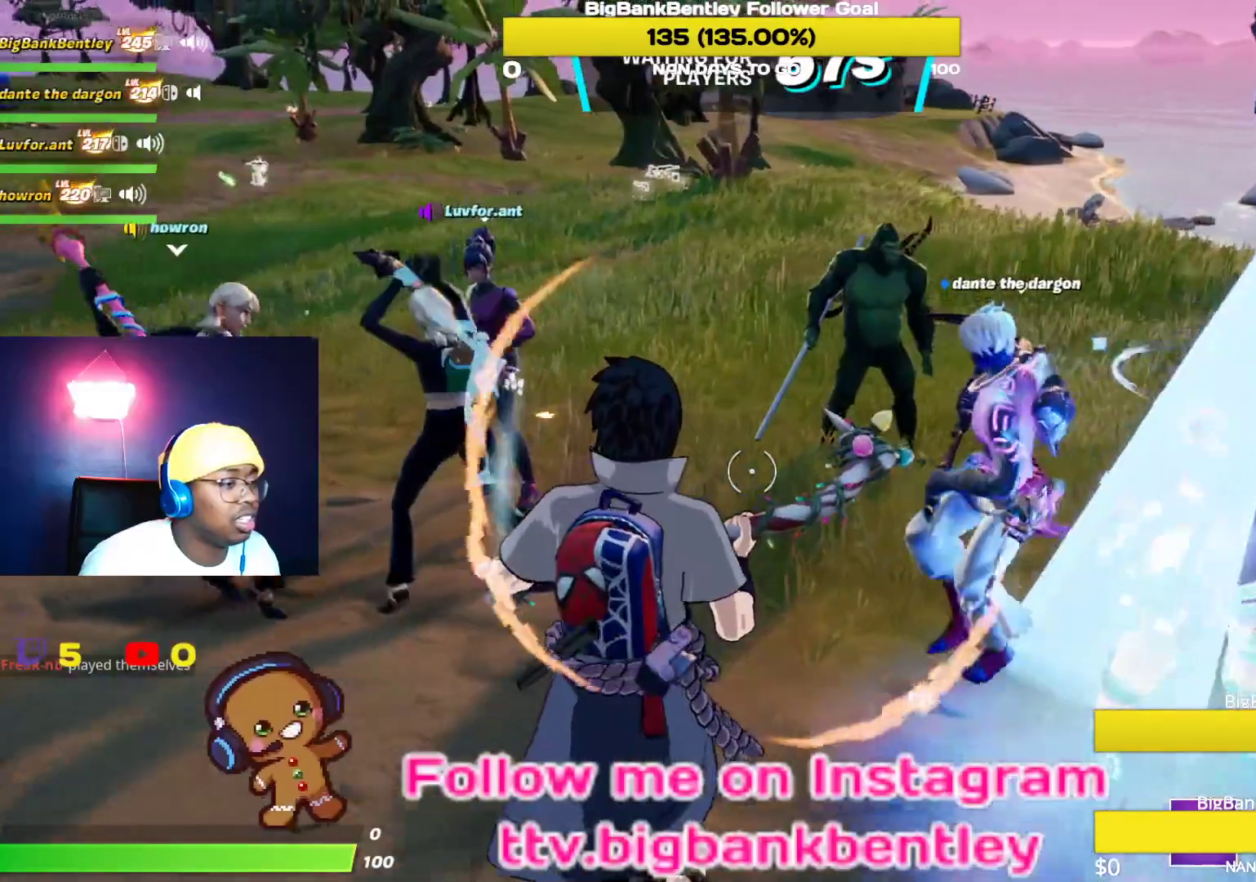
Gameplay with a controller (Xbox layout); each line is a JSON object with the inputs held at the frame after it. "events" lists button and stick changes between this image and that frame as [ms after this image, input, new state], when the widget could be followed in between.
{"buttons": [], "left_stick": "up-right", "right_stick": "left", "events": []}
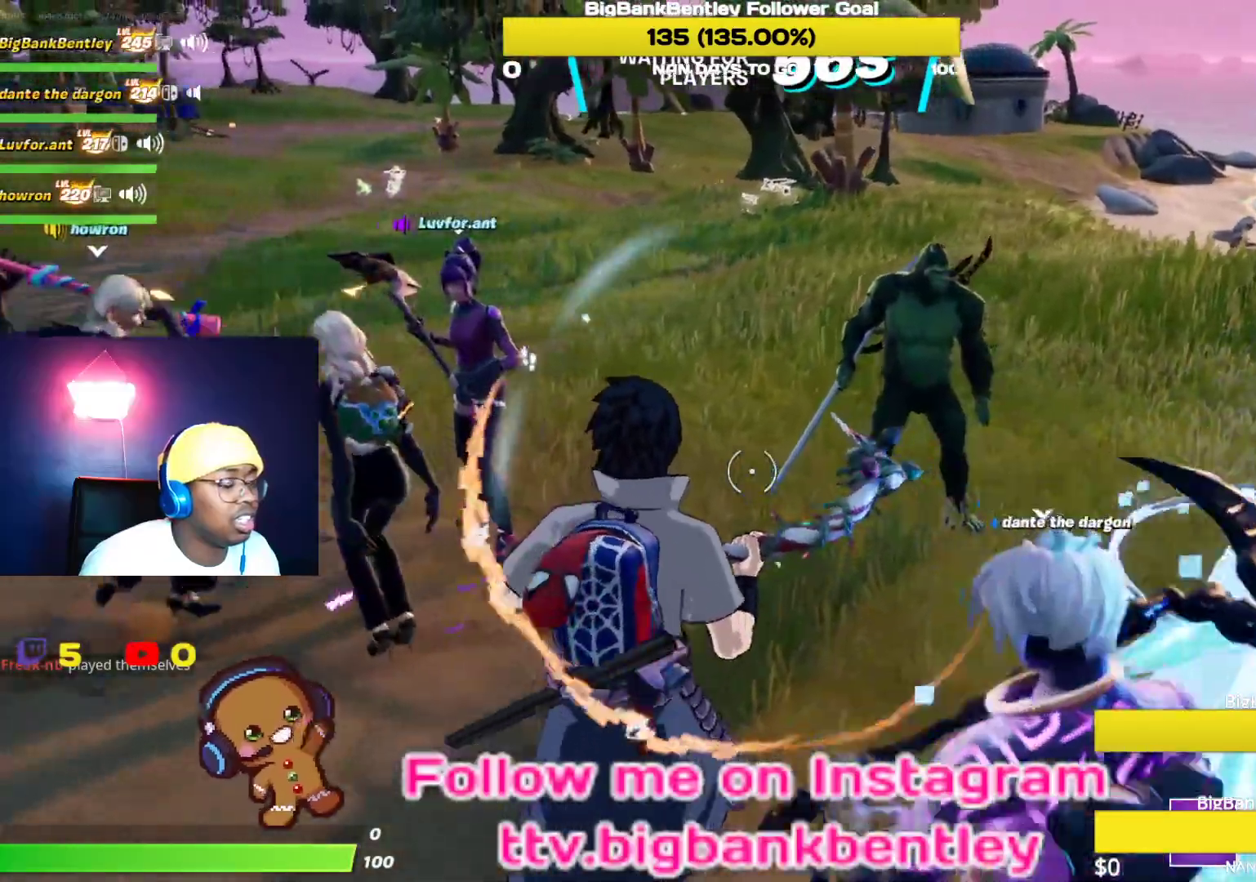
{"buttons": [], "left_stick": "down-right", "right_stick": "left", "events": [[200, "left_stick", "right"], [483, "left_stick", "down-right"]]}
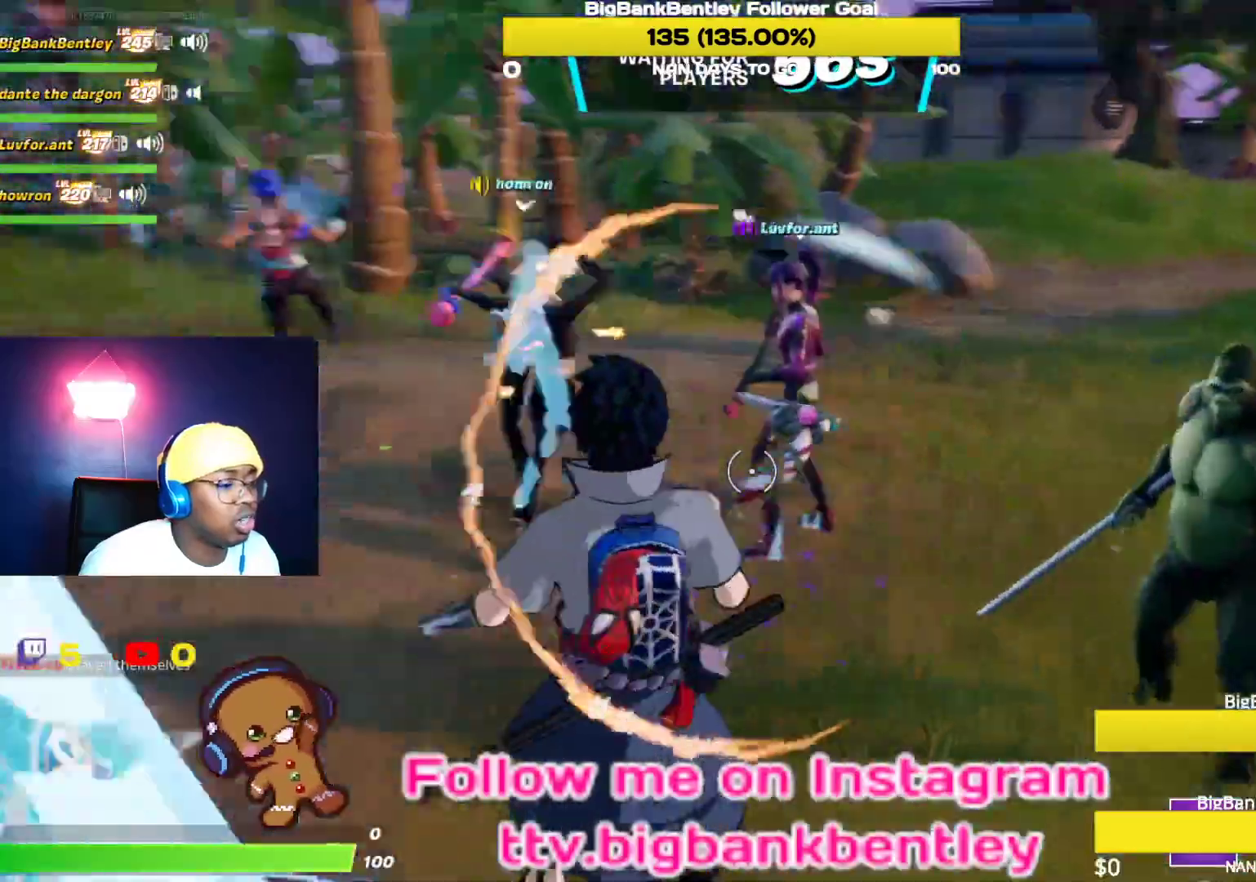
{"buttons": [], "left_stick": "down-right", "right_stick": "center", "events": [[400, "right_stick", "center"]]}
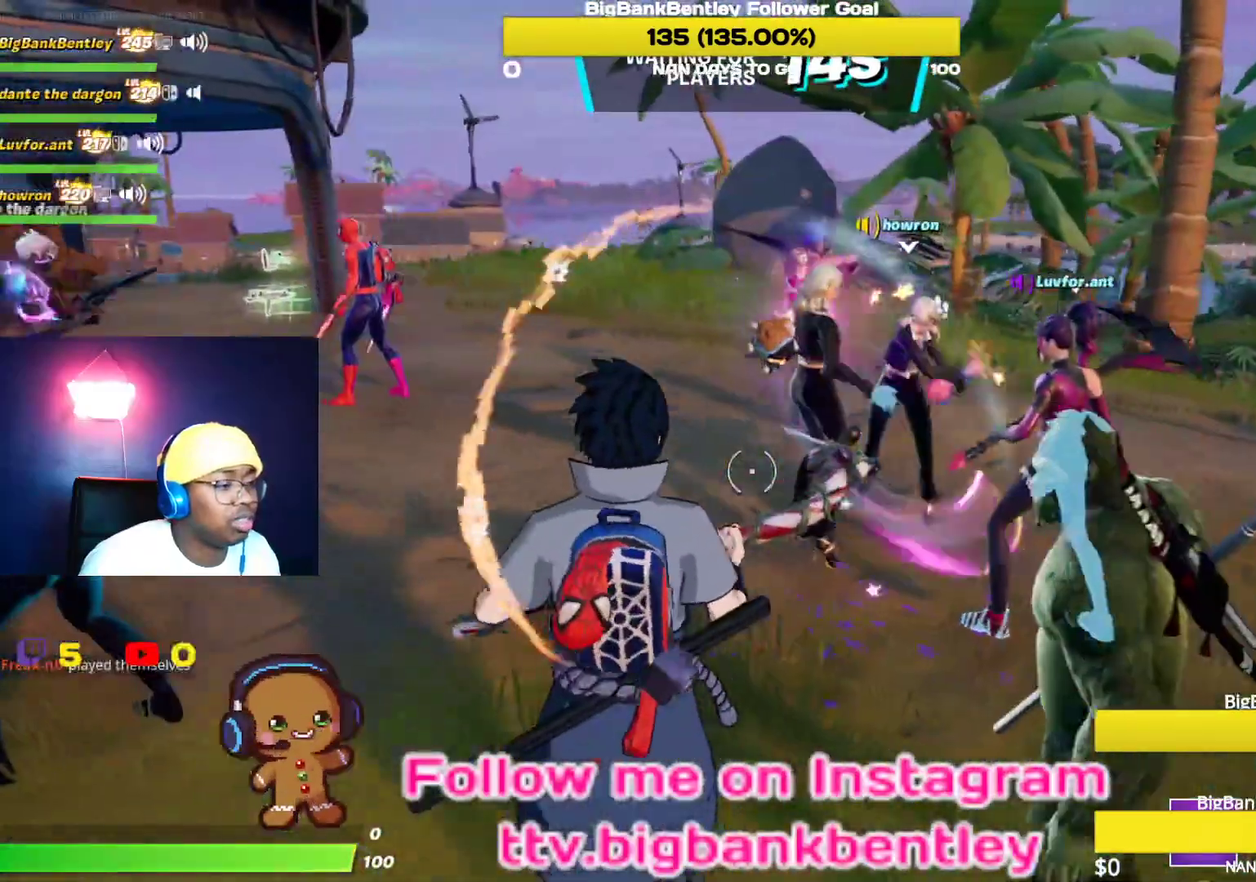
{"buttons": [], "left_stick": "center", "right_stick": "center", "events": [[167, "right_stick", "left"], [450, "left_stick", "center"], [500, "right_stick", "center"]]}
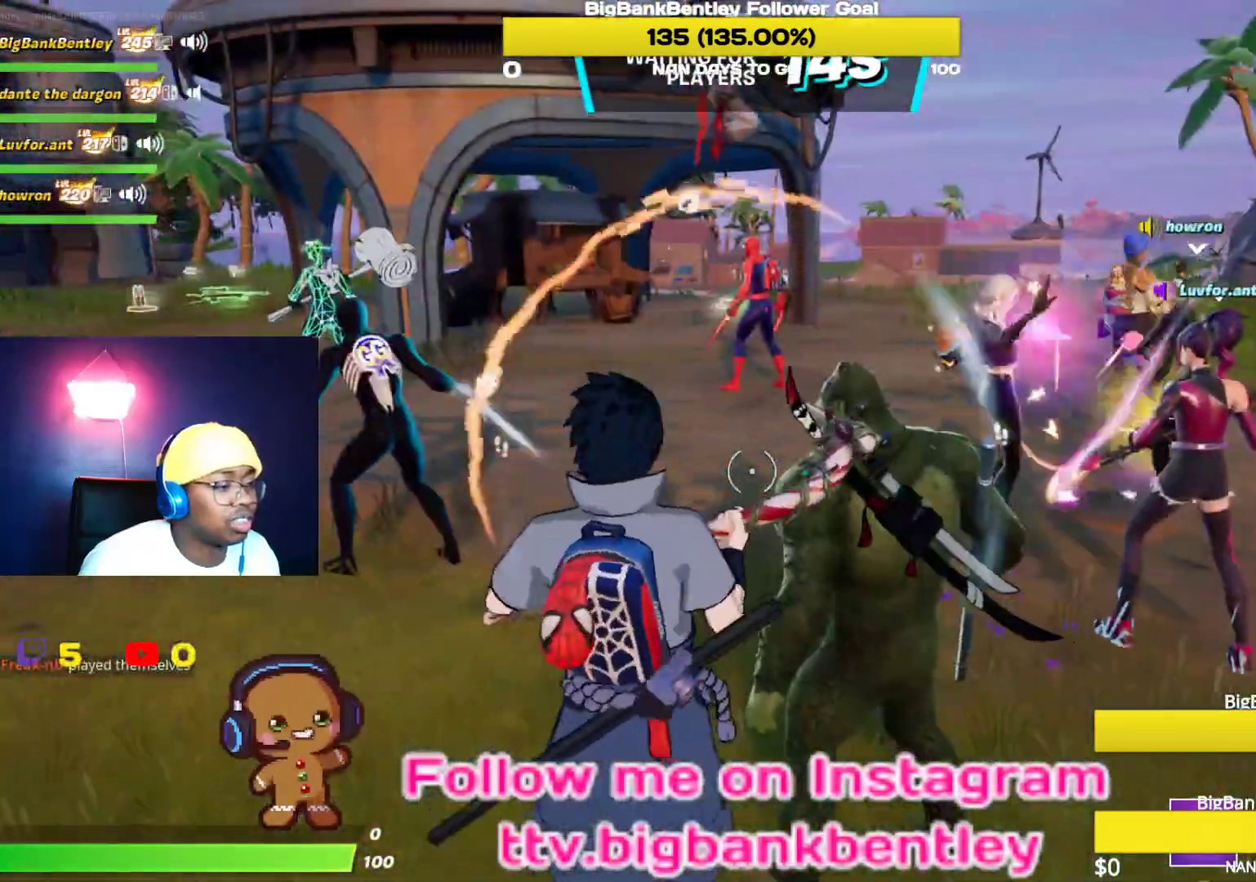
{"buttons": [], "left_stick": "up-left", "right_stick": "center", "events": [[200, "left_stick", "up-left"]]}
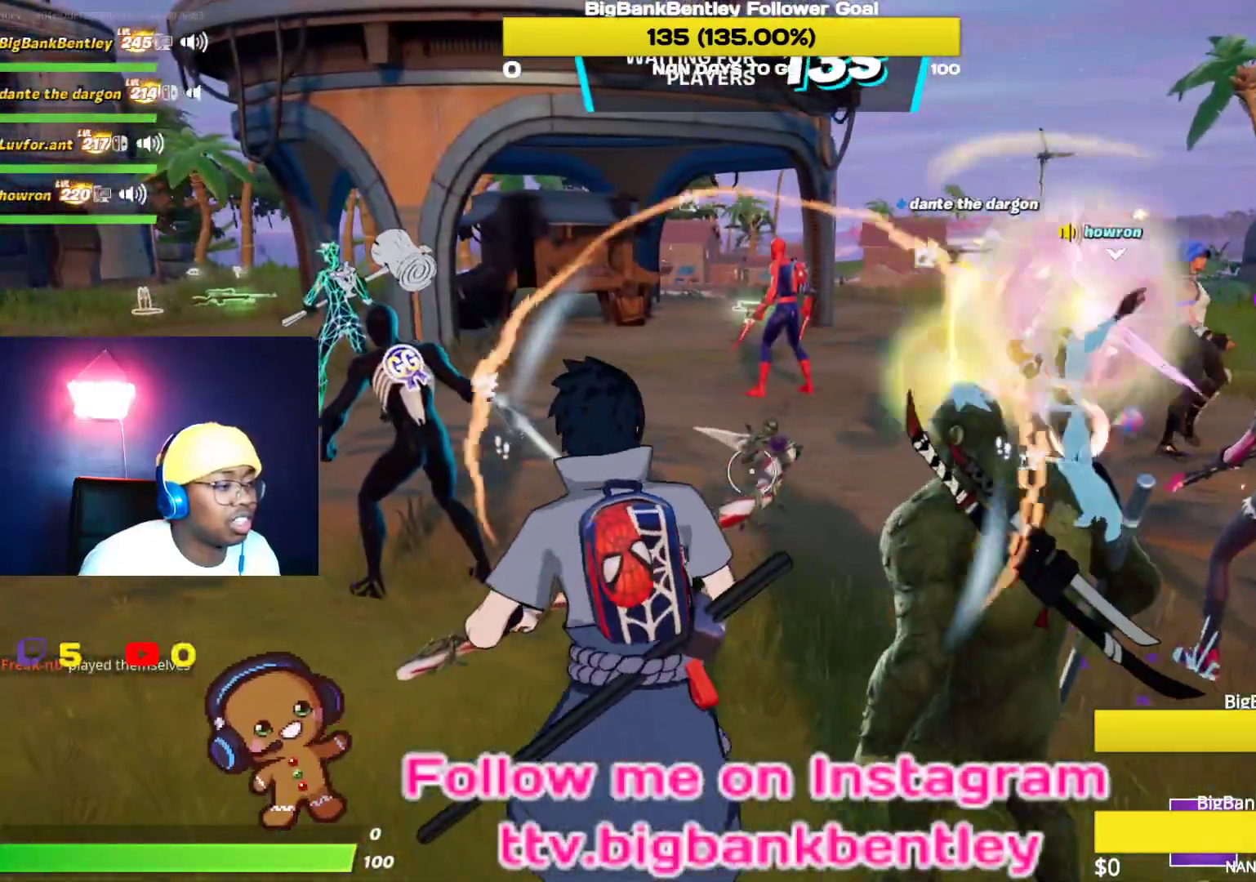
{"buttons": [], "left_stick": "center", "right_stick": "center", "events": [[33, "left_stick", "center"]]}
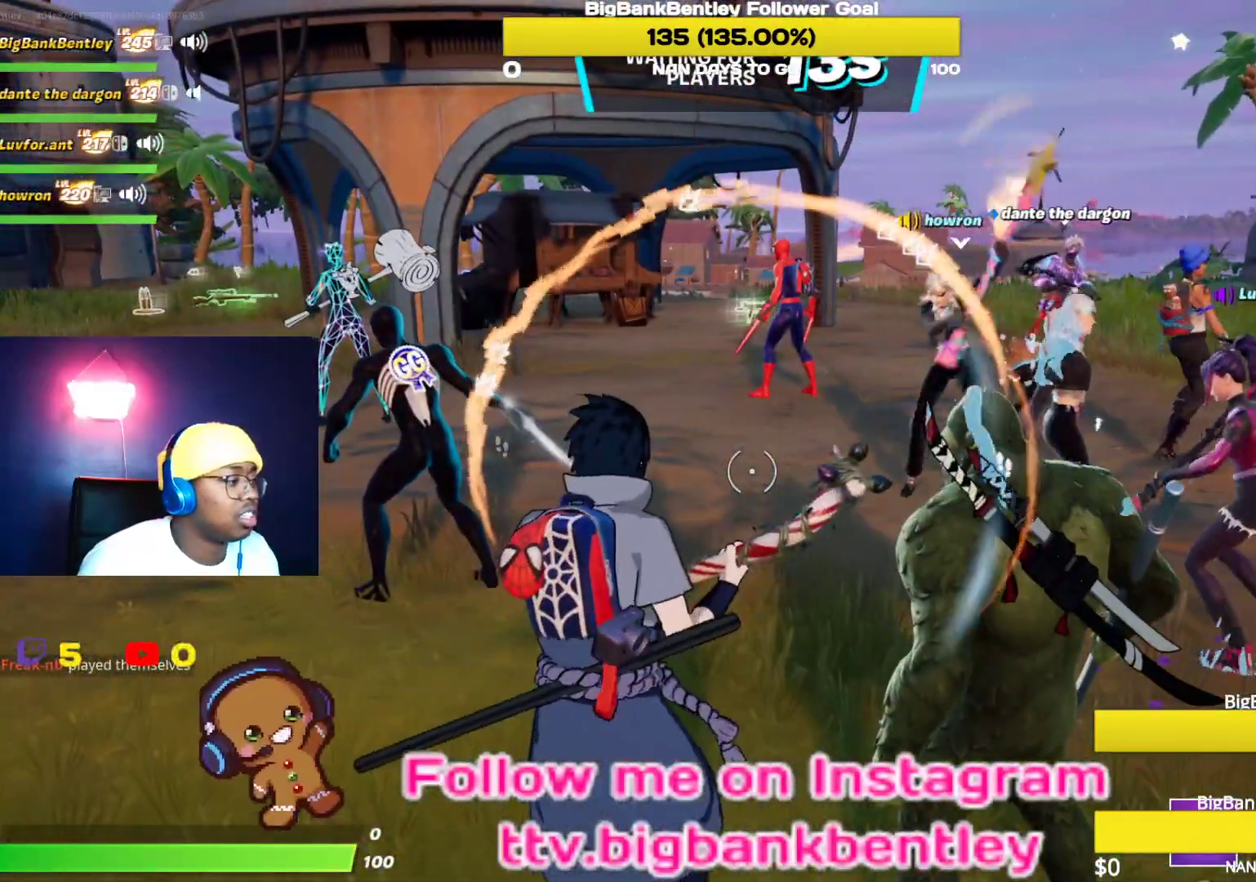
{"buttons": [], "left_stick": "center", "right_stick": "center", "events": []}
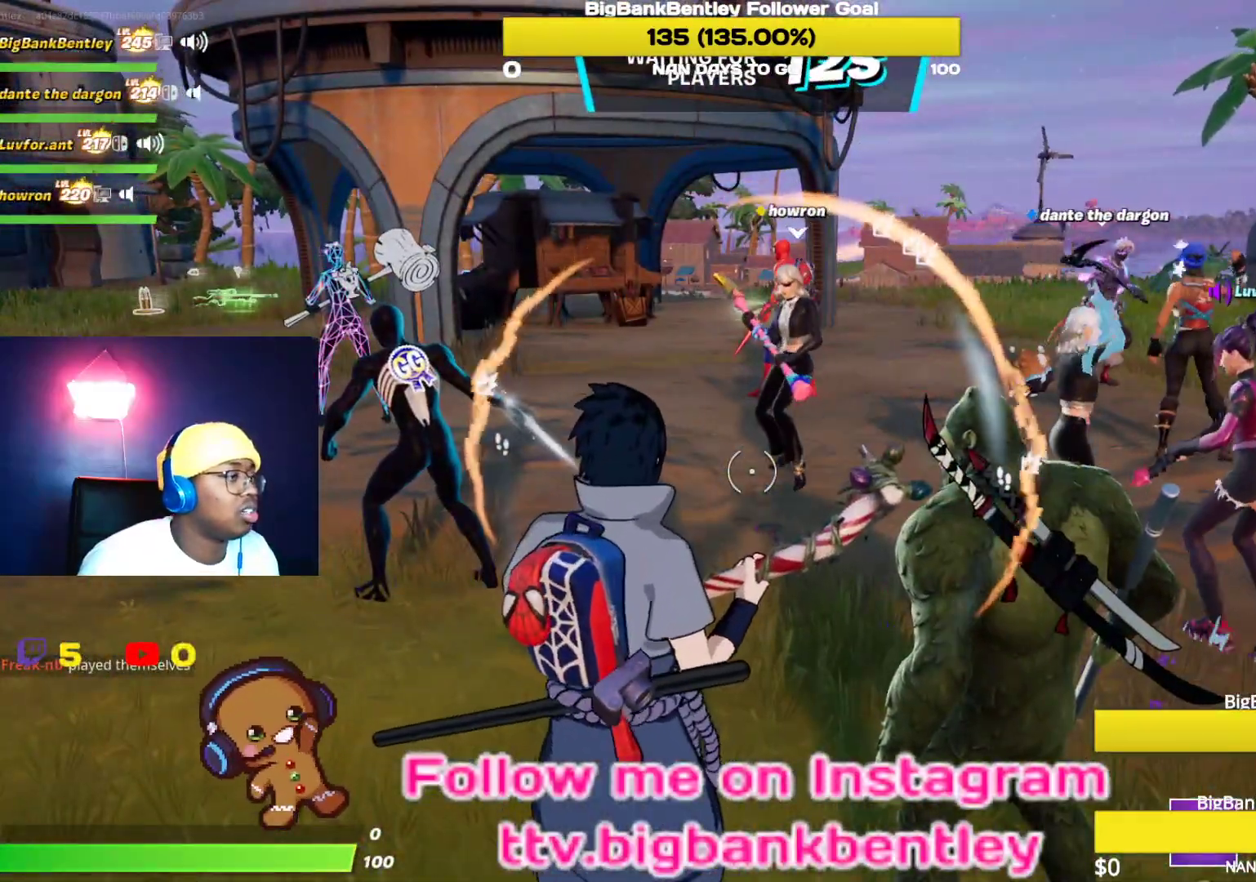
{"buttons": [], "left_stick": "center", "right_stick": "center", "events": []}
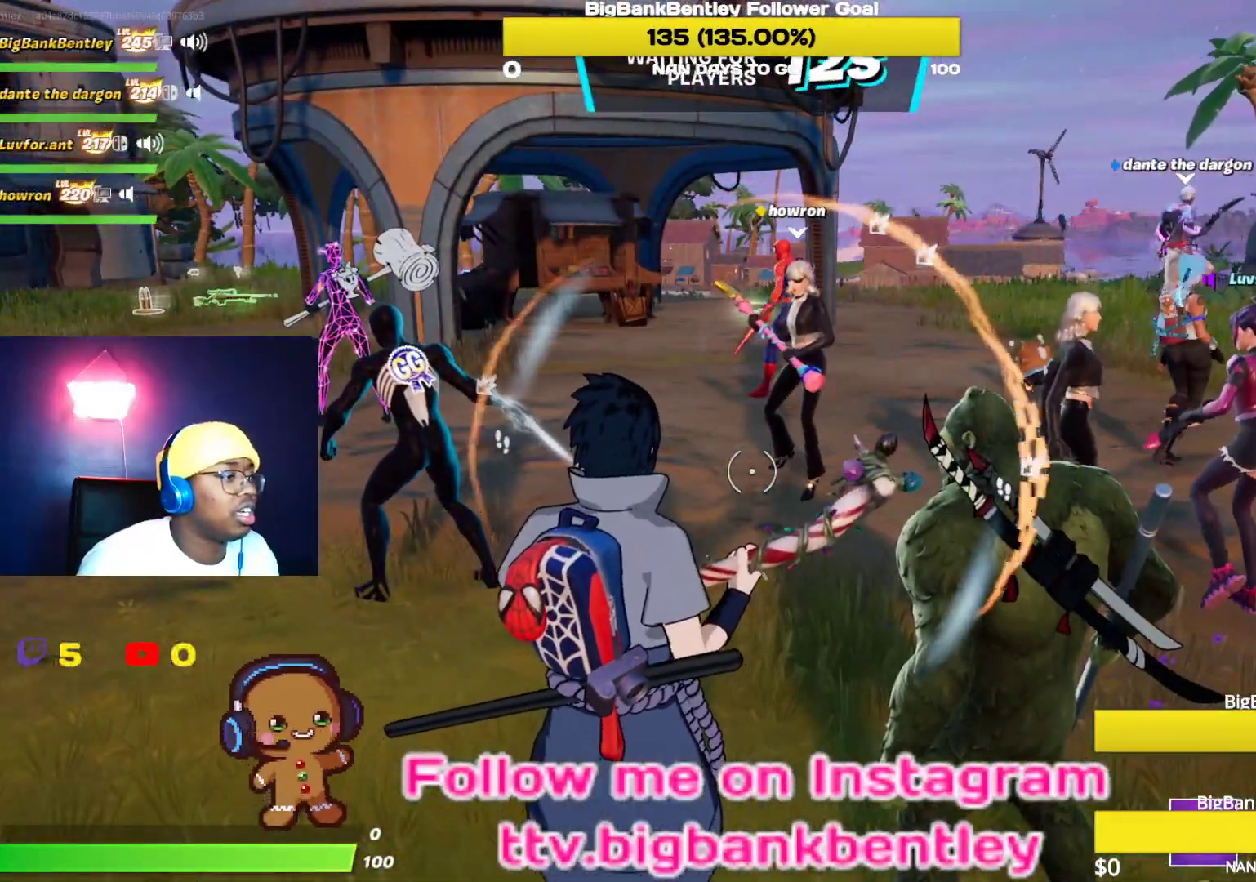
{"buttons": [], "left_stick": "center", "right_stick": "center", "events": []}
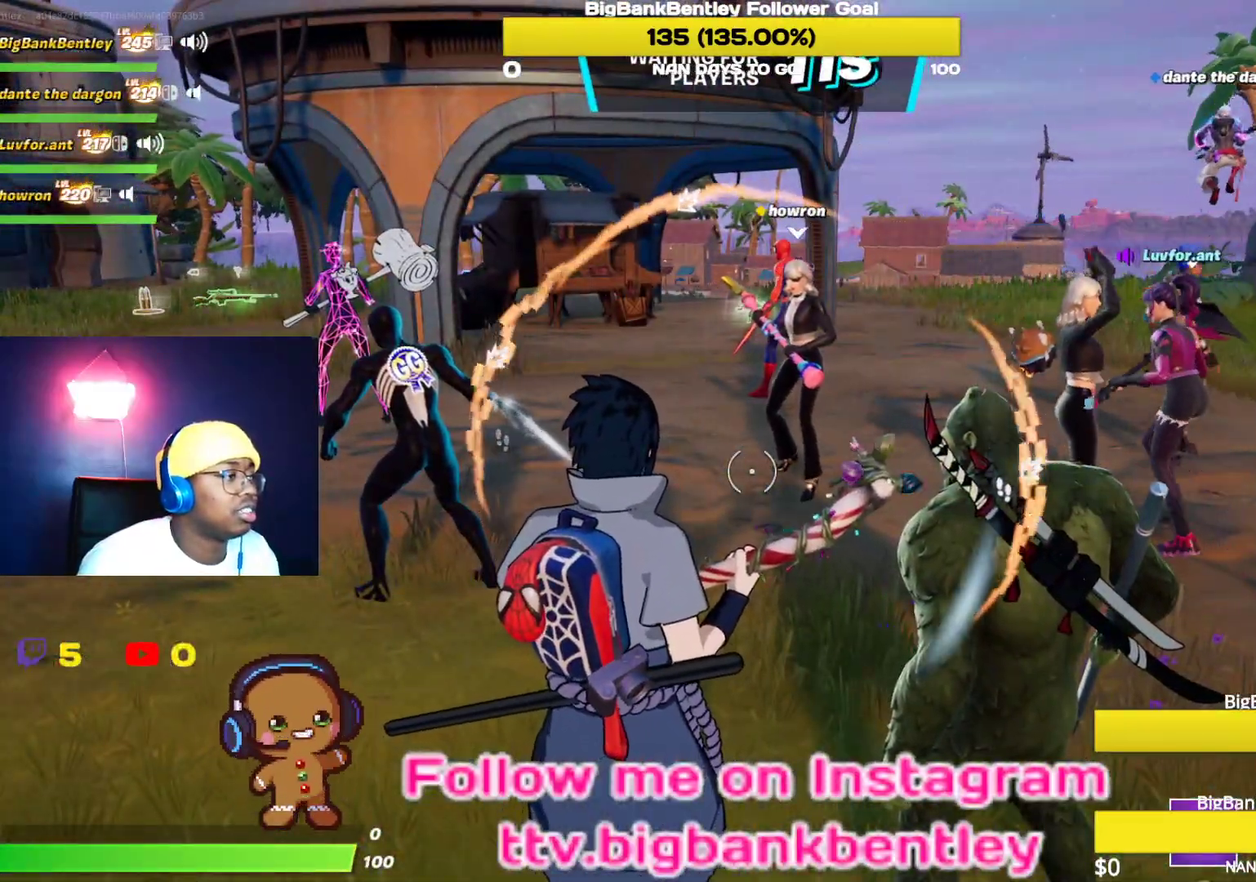
{"buttons": [], "left_stick": "center", "right_stick": "center", "events": []}
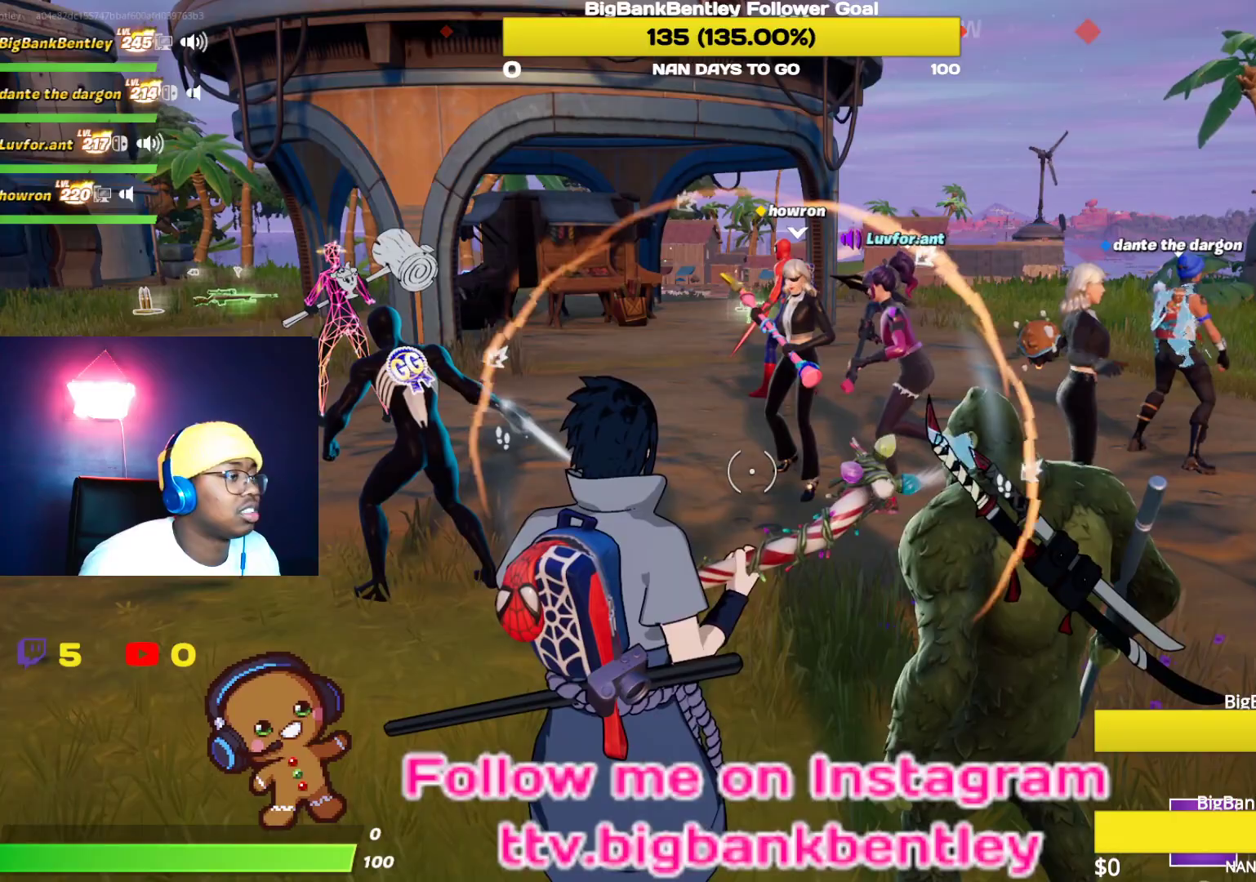
{"buttons": [], "left_stick": "center", "right_stick": "center", "events": []}
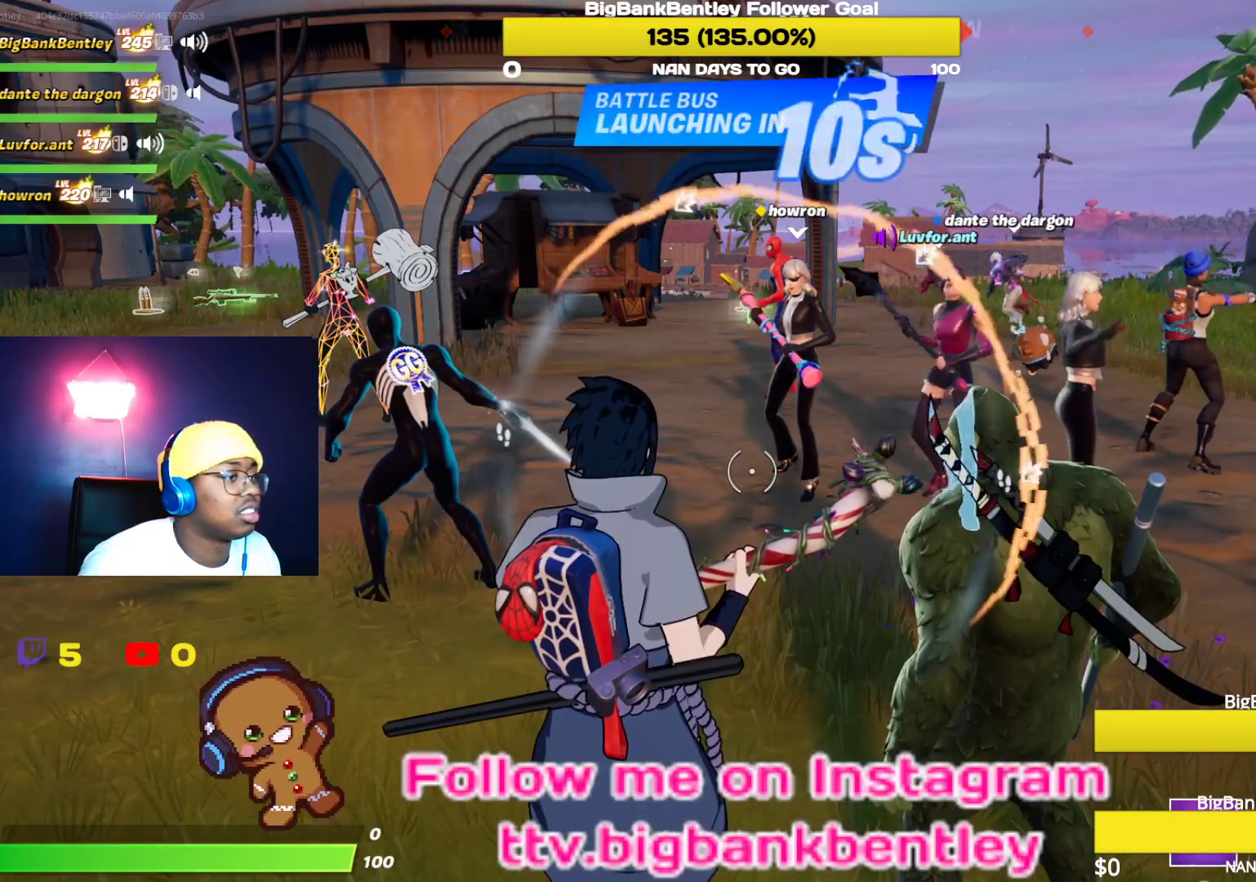
{"buttons": [], "left_stick": "center", "right_stick": "center", "events": []}
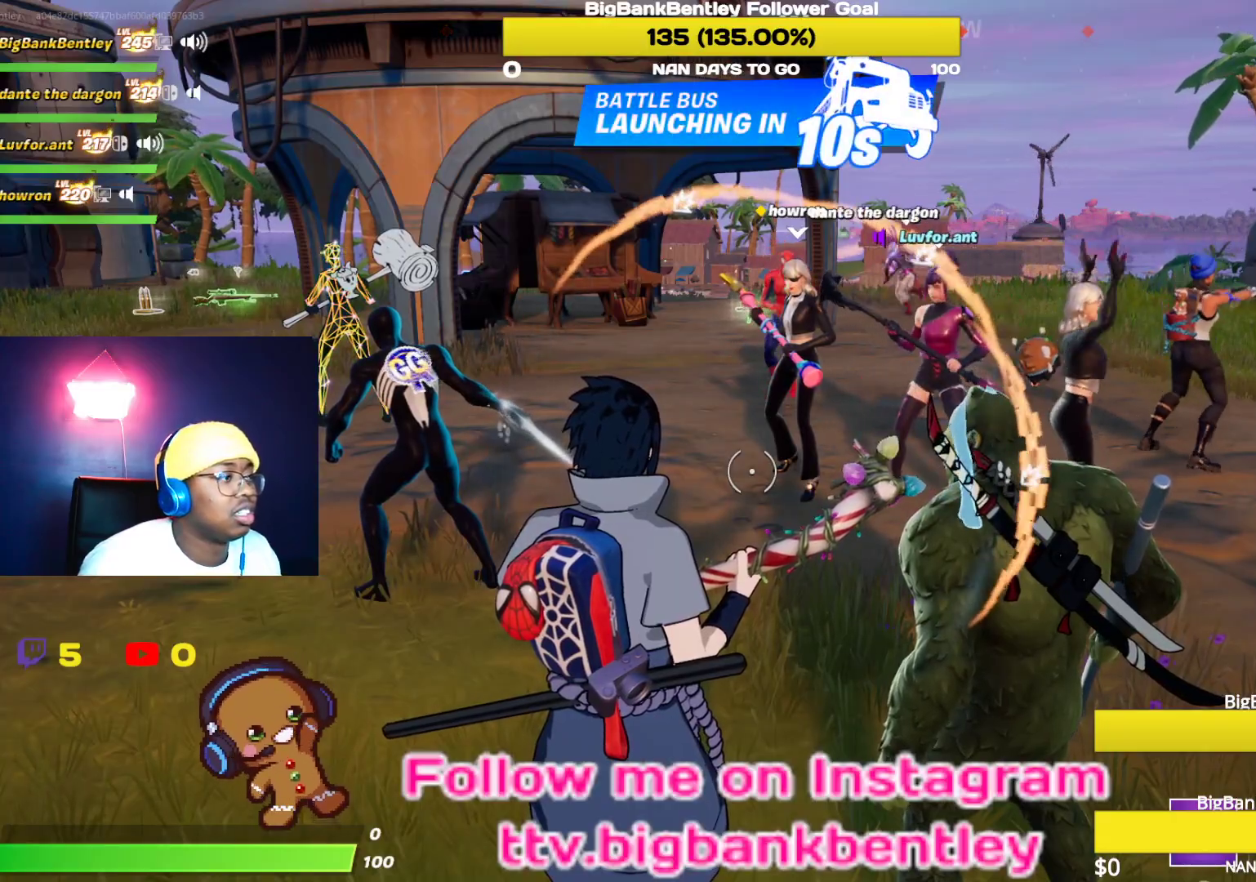
{"buttons": [], "left_stick": "center", "right_stick": "center", "events": []}
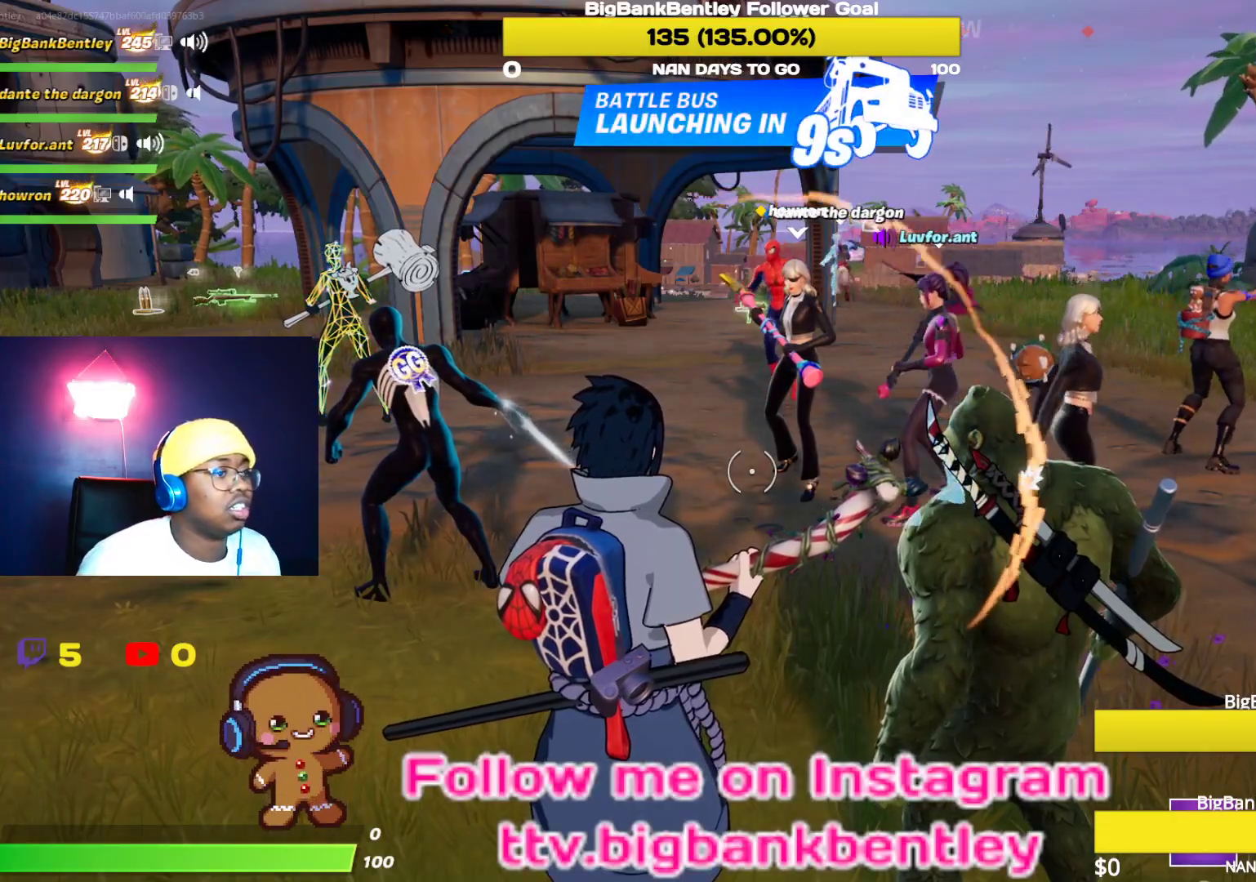
{"buttons": [], "left_stick": "center", "right_stick": "center", "events": [[300, "B", "down"], [350, "B", "up"]]}
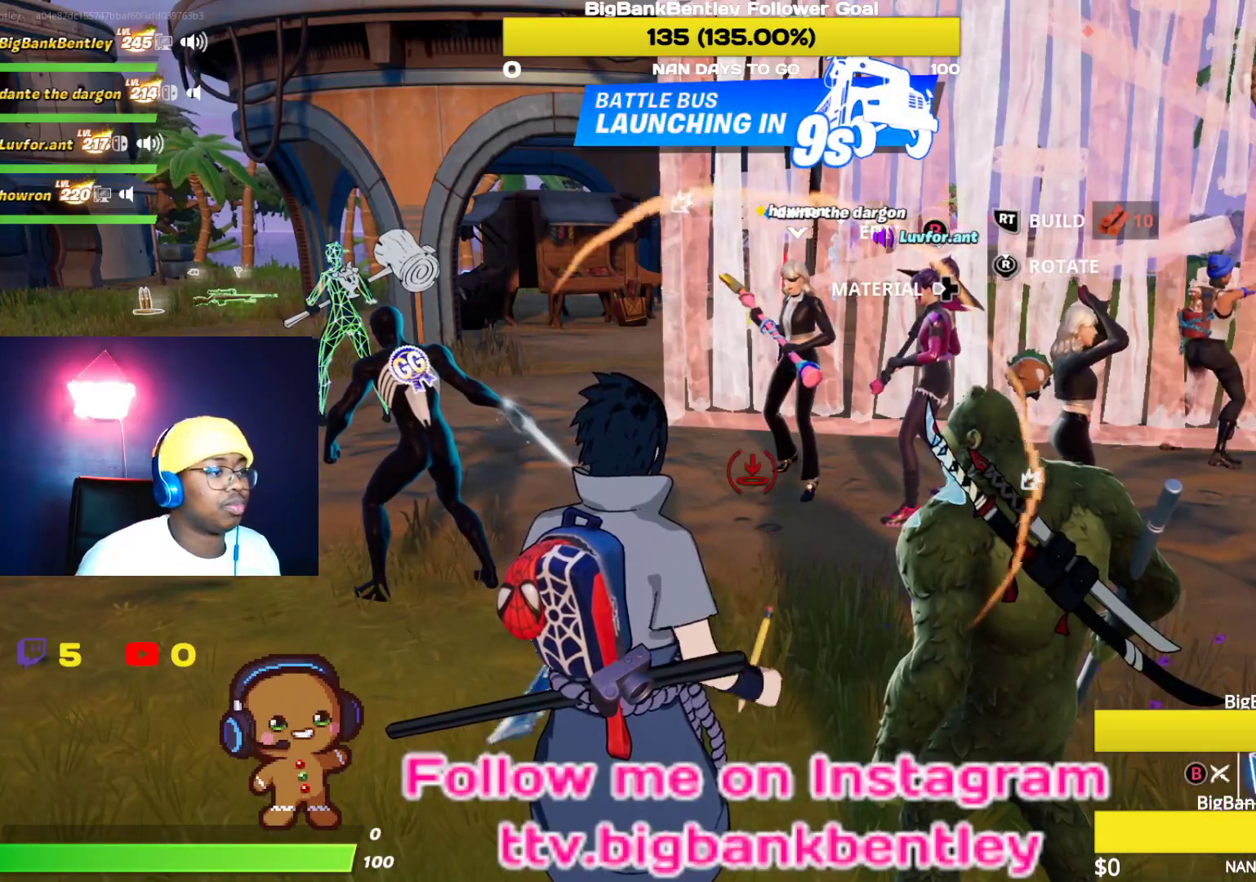
{"buttons": [], "left_stick": "up", "right_stick": "center", "events": [[117, "left_stick", "up"], [400, "B", "down"], [483, "B", "up"]]}
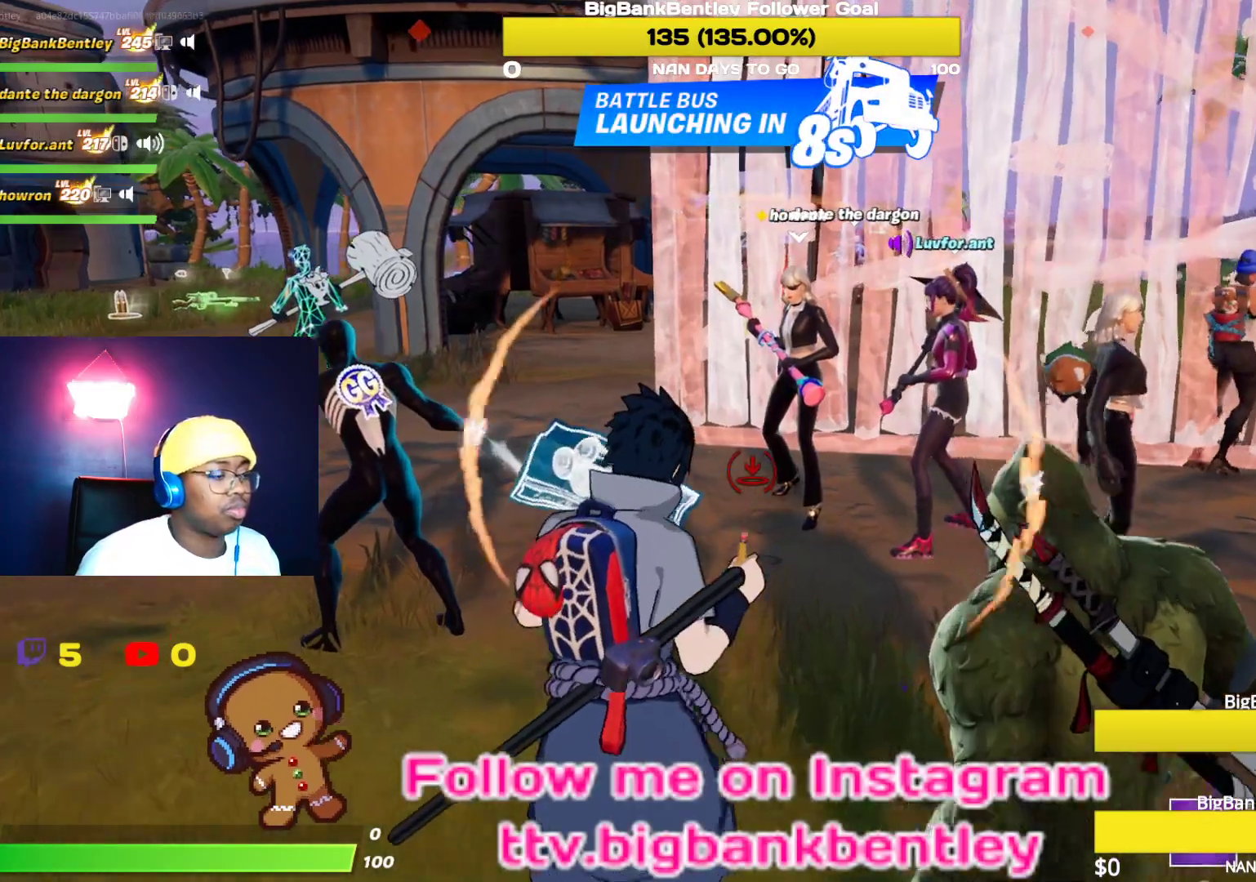
{"buttons": [], "left_stick": "up", "right_stick": "right", "events": [[183, "right_stick", "right"], [417, "R3", "down"], [500, "R3", "up"]]}
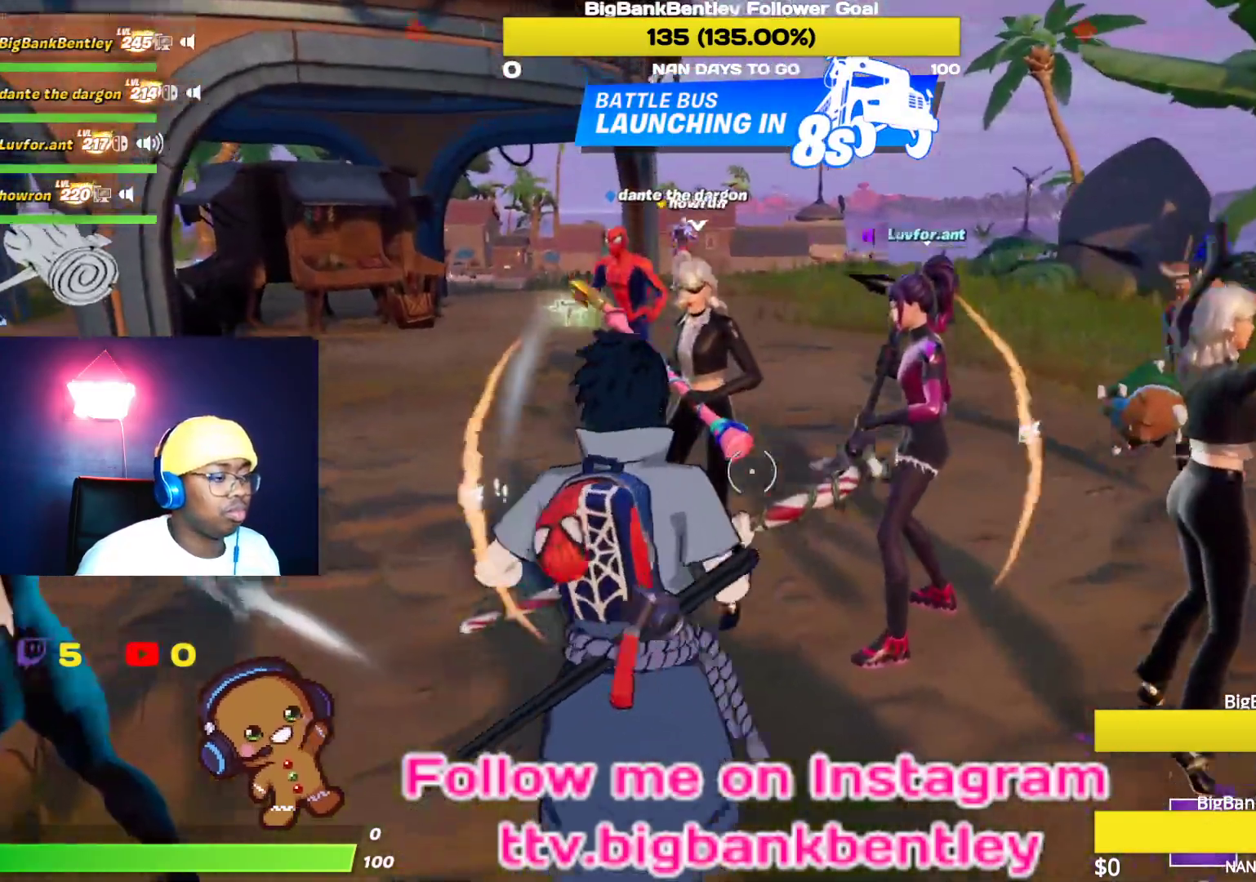
{"buttons": ["R3"], "left_stick": "up-left", "right_stick": "down-right", "events": [[33, "left_stick", "center"], [350, "left_stick", "up-left"], [400, "right_stick", "down-right"], [417, "R3", "down"]]}
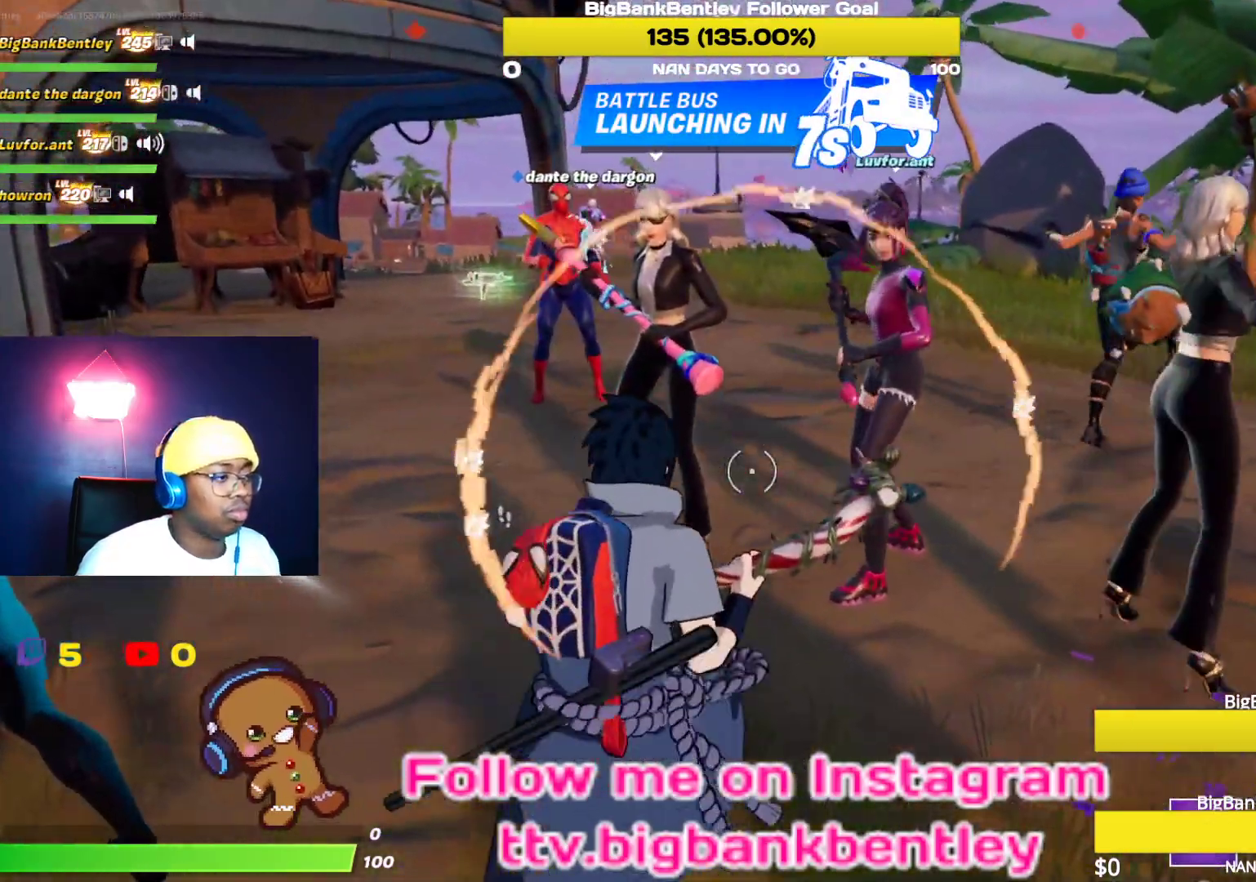
{"buttons": [], "left_stick": "center", "right_stick": "right", "events": [[33, "R3", "up"], [183, "right_stick", "right"], [417, "left_stick", "center"]]}
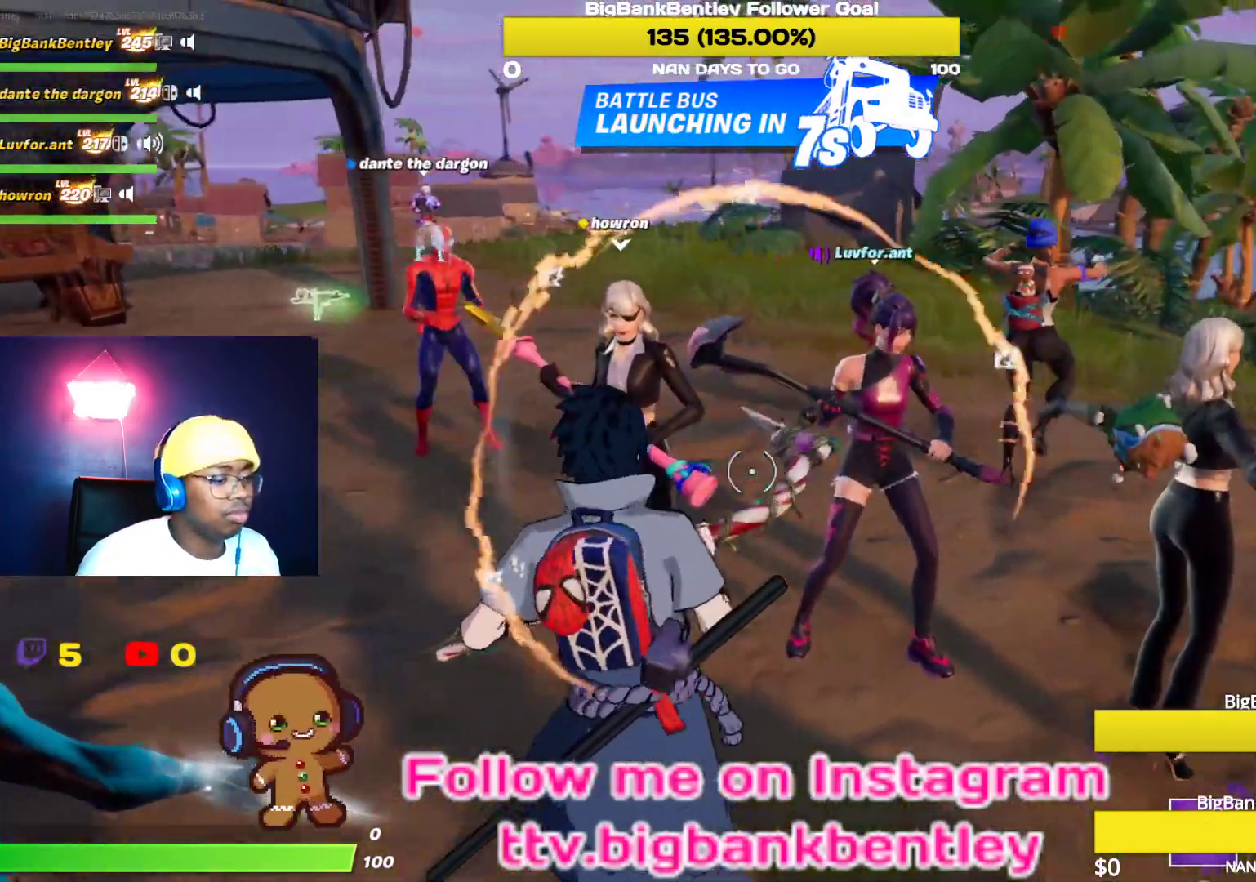
{"buttons": [], "left_stick": "up-right", "right_stick": "right", "events": [[200, "right_stick", "center"], [283, "left_stick", "right"], [417, "left_stick", "up-right"], [417, "right_stick", "right"]]}
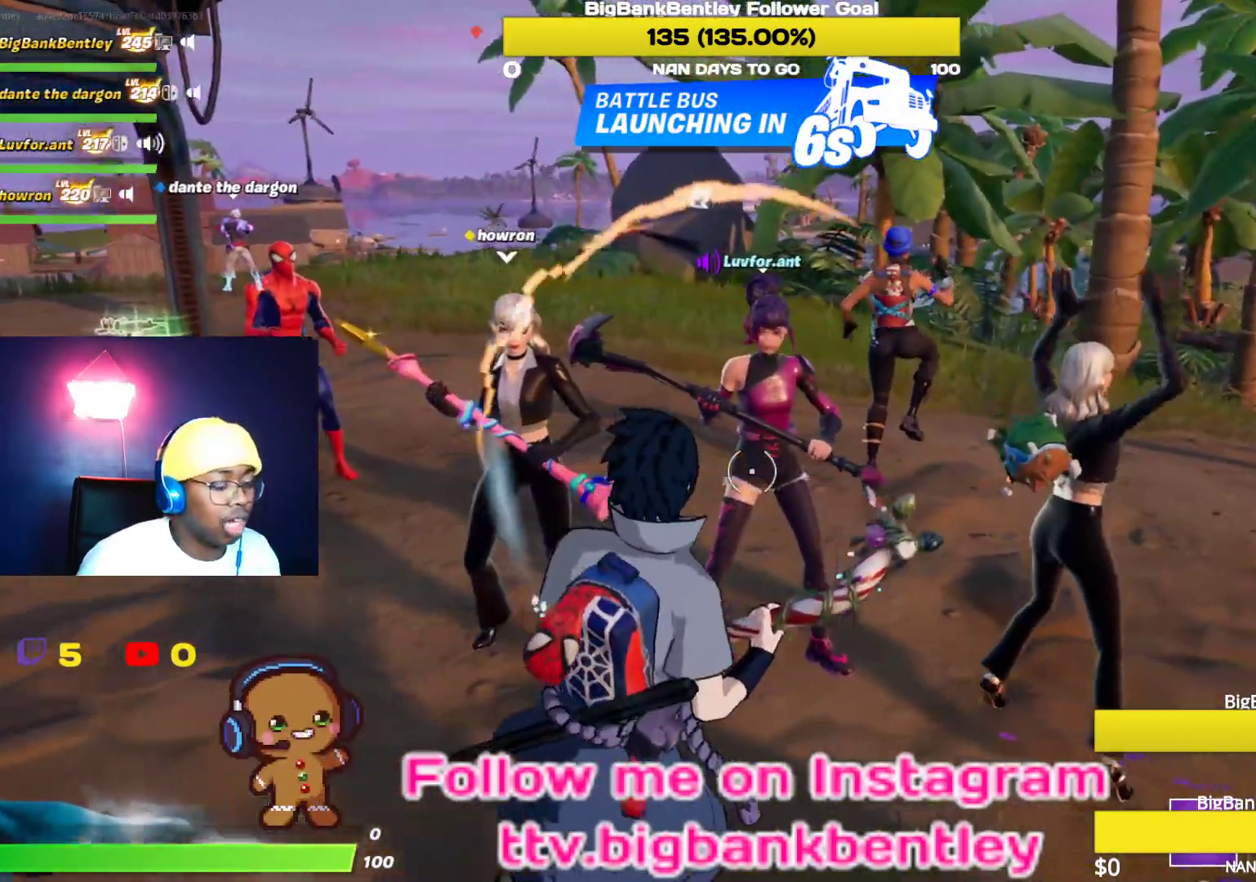
{"buttons": [], "left_stick": "right", "right_stick": "left", "events": [[100, "R3", "down"], [267, "R3", "up"], [283, "left_stick", "up"], [300, "right_stick", "center"], [433, "left_stick", "right"], [433, "right_stick", "left"]]}
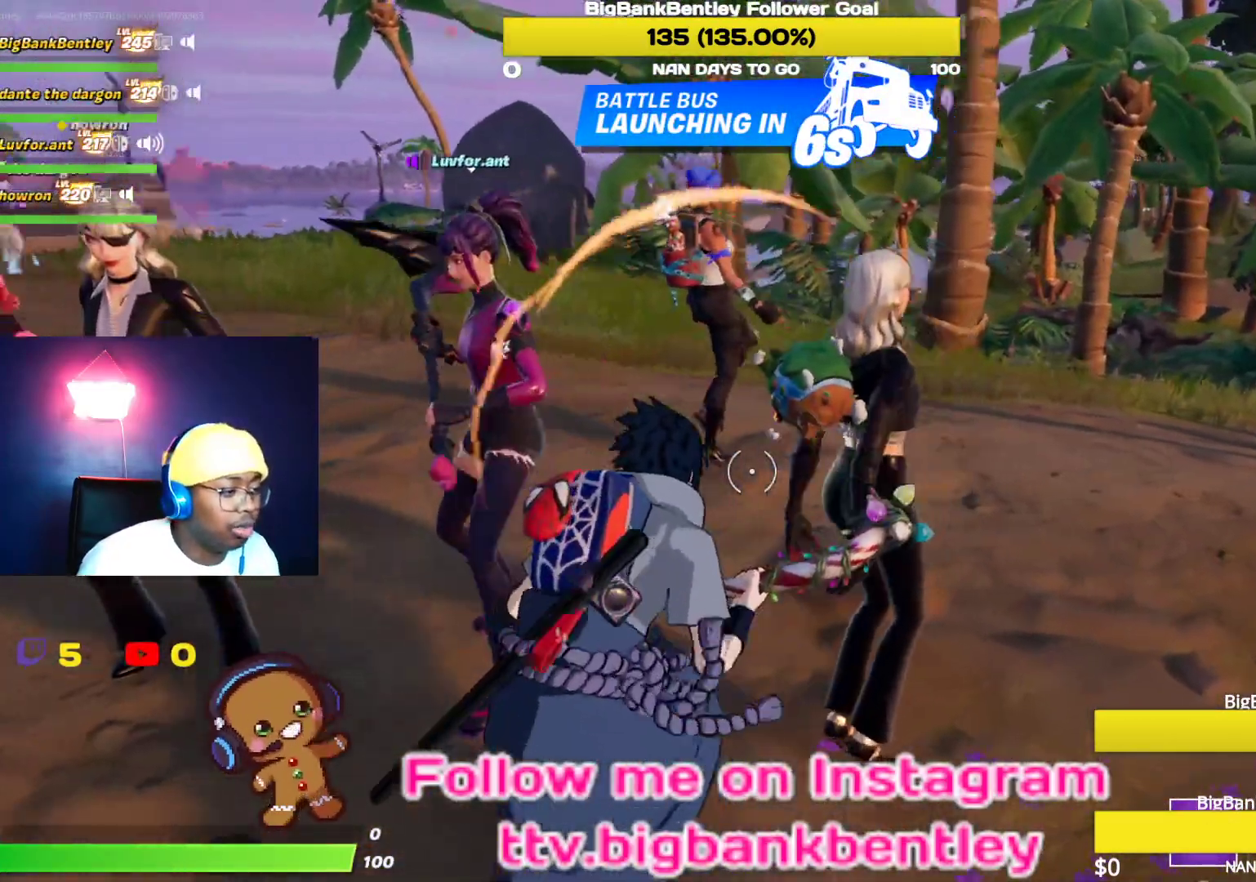
{"buttons": [], "left_stick": "down-right", "right_stick": "left", "events": [[33, "left_stick", "down-right"]]}
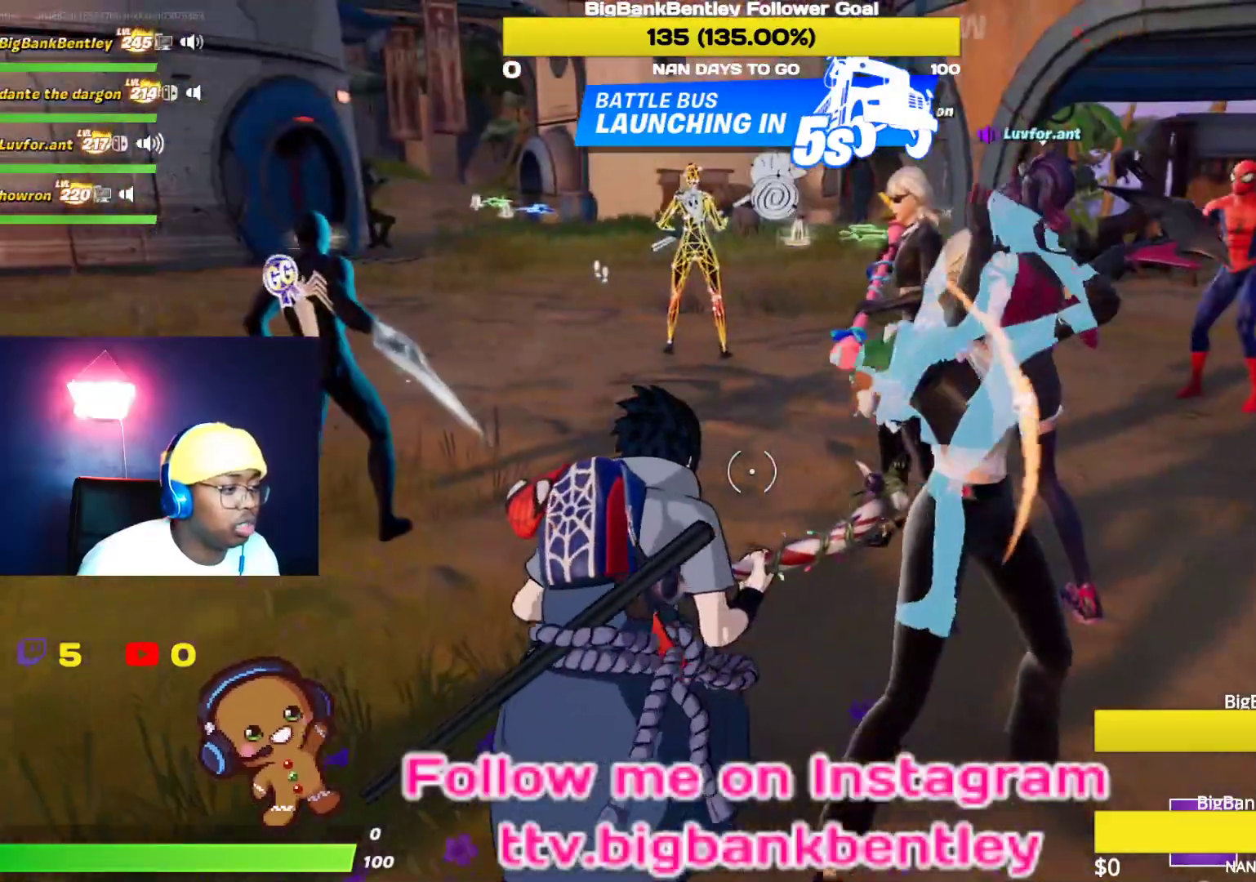
{"buttons": [], "left_stick": "center", "right_stick": "center", "events": [[33, "left_stick", "center"], [33, "right_stick", "center"], [167, "right_stick", "right"], [400, "right_stick", "center"]]}
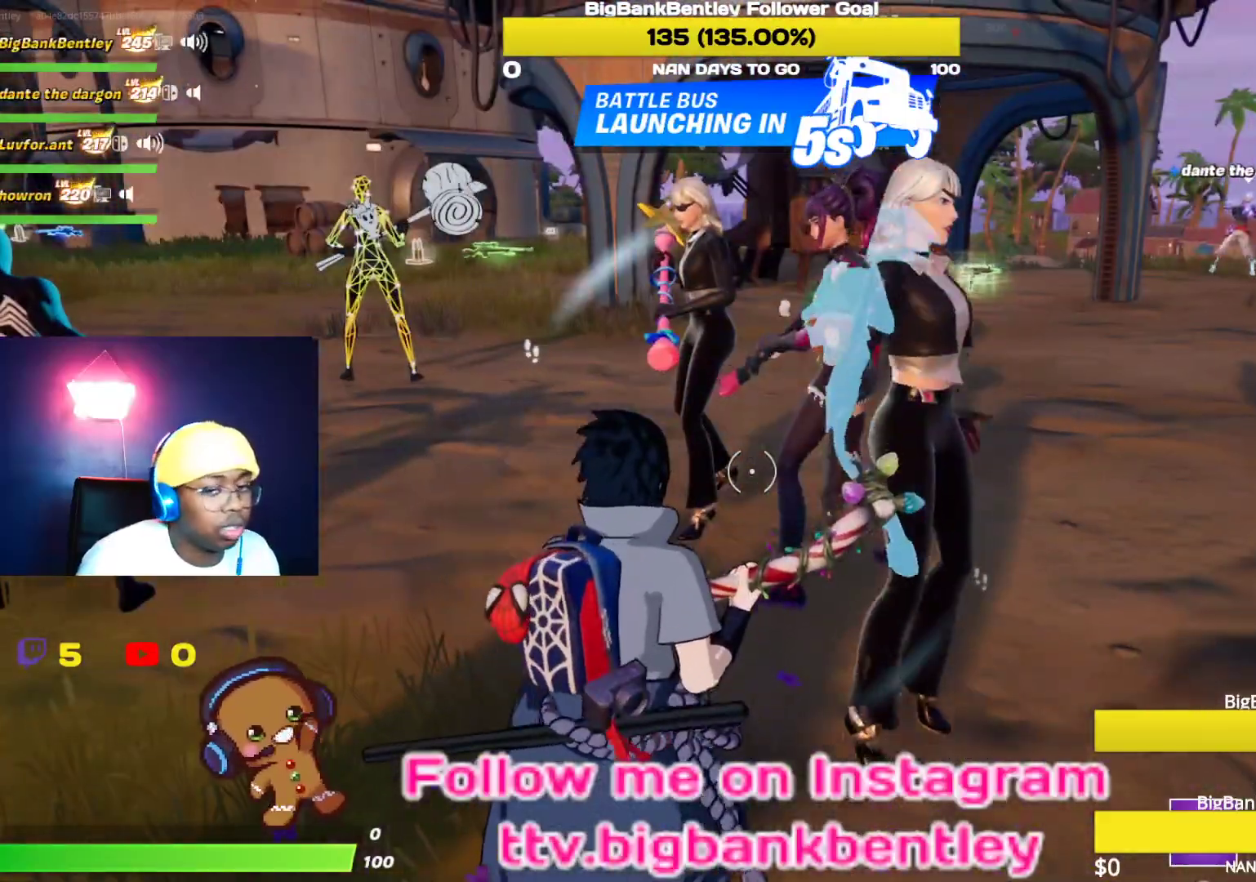
{"buttons": [], "left_stick": "center", "right_stick": "left"}
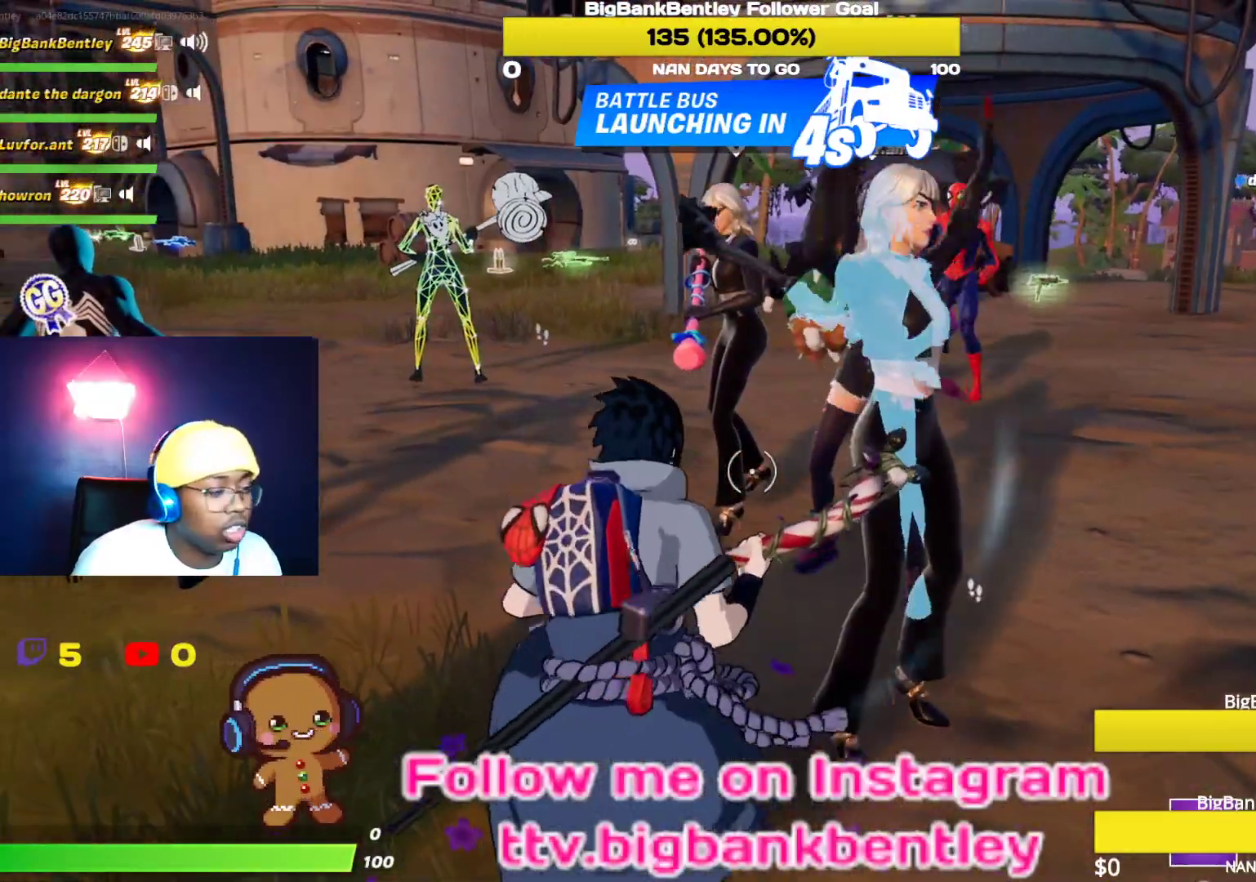
{"buttons": [], "left_stick": "center", "right_stick": "right", "events": [[17, "right_stick", "center"], [200, "right_stick", "right"]]}
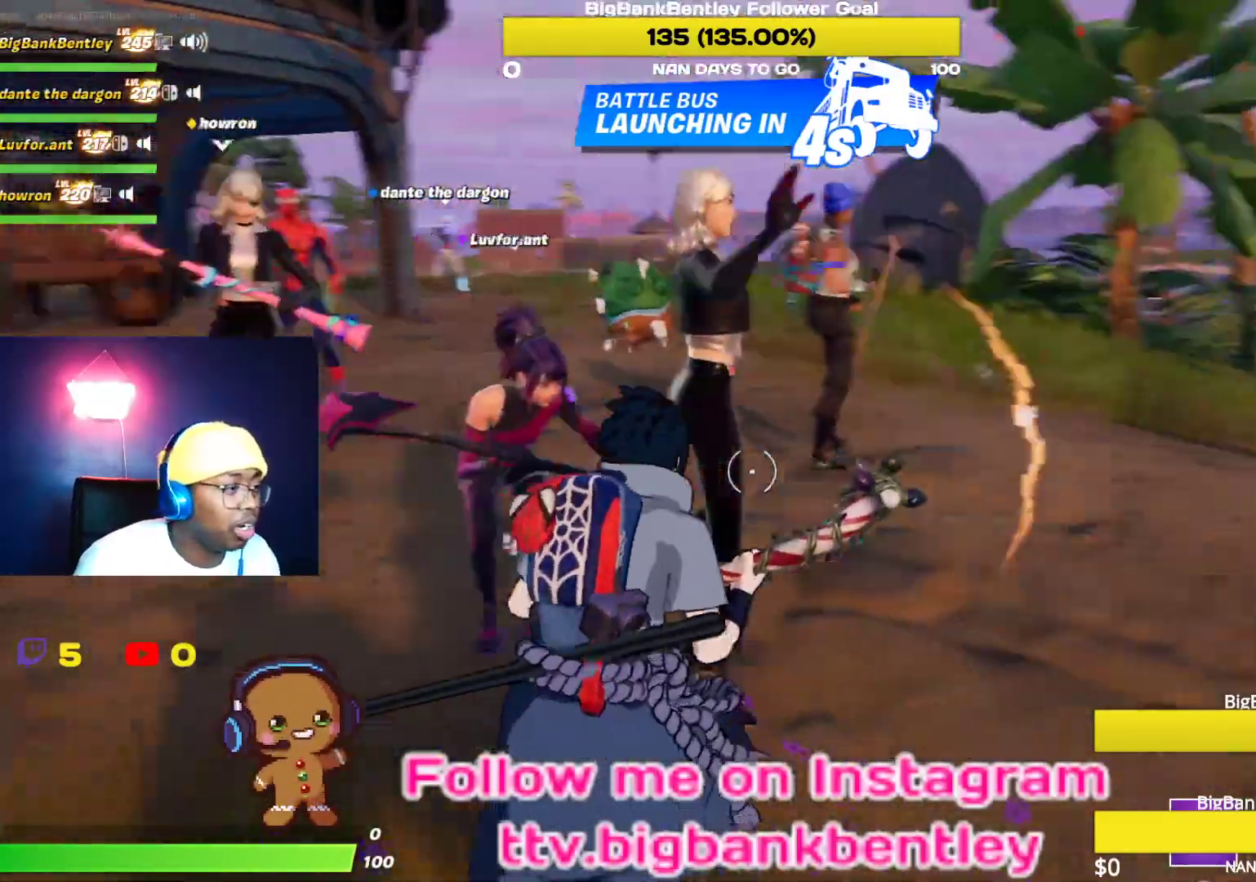
{"buttons": [], "left_stick": "center", "right_stick": "right", "events": []}
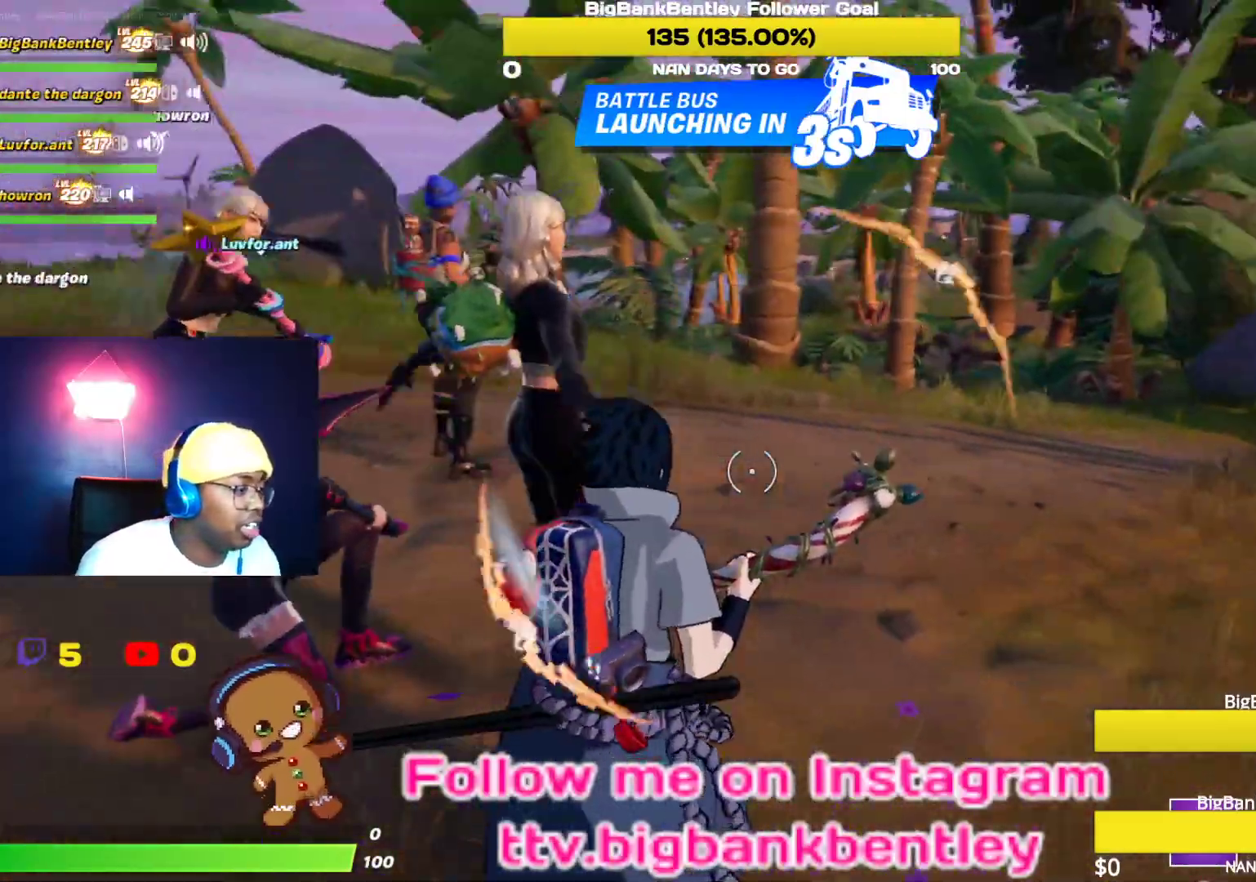
{"buttons": [], "left_stick": "up-right", "right_stick": "center", "events": [[83, "right_stick", "center"], [483, "left_stick", "up-right"]]}
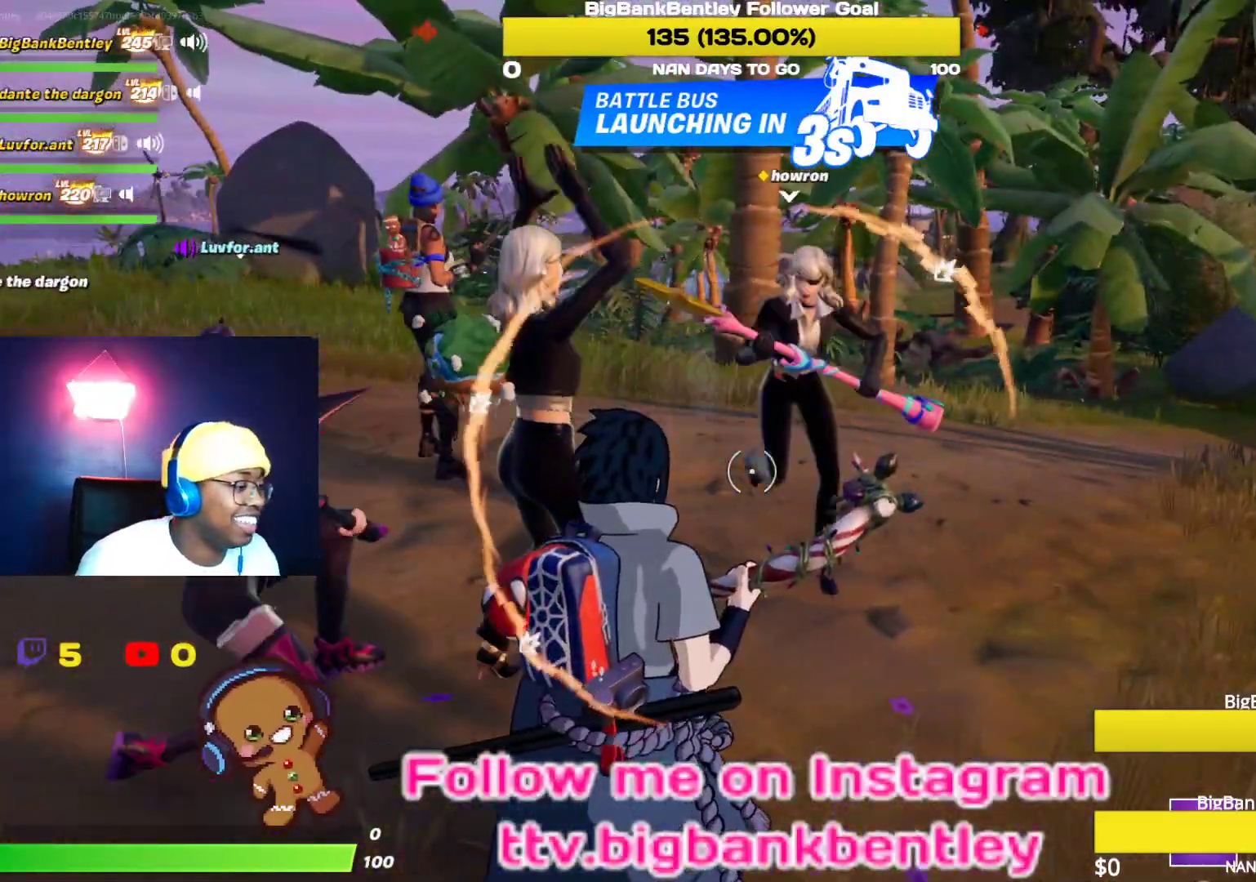
{"buttons": [], "left_stick": "up", "right_stick": "center", "events": [[233, "R3", "down"], [350, "left_stick", "up"], [383, "R3", "up"]]}
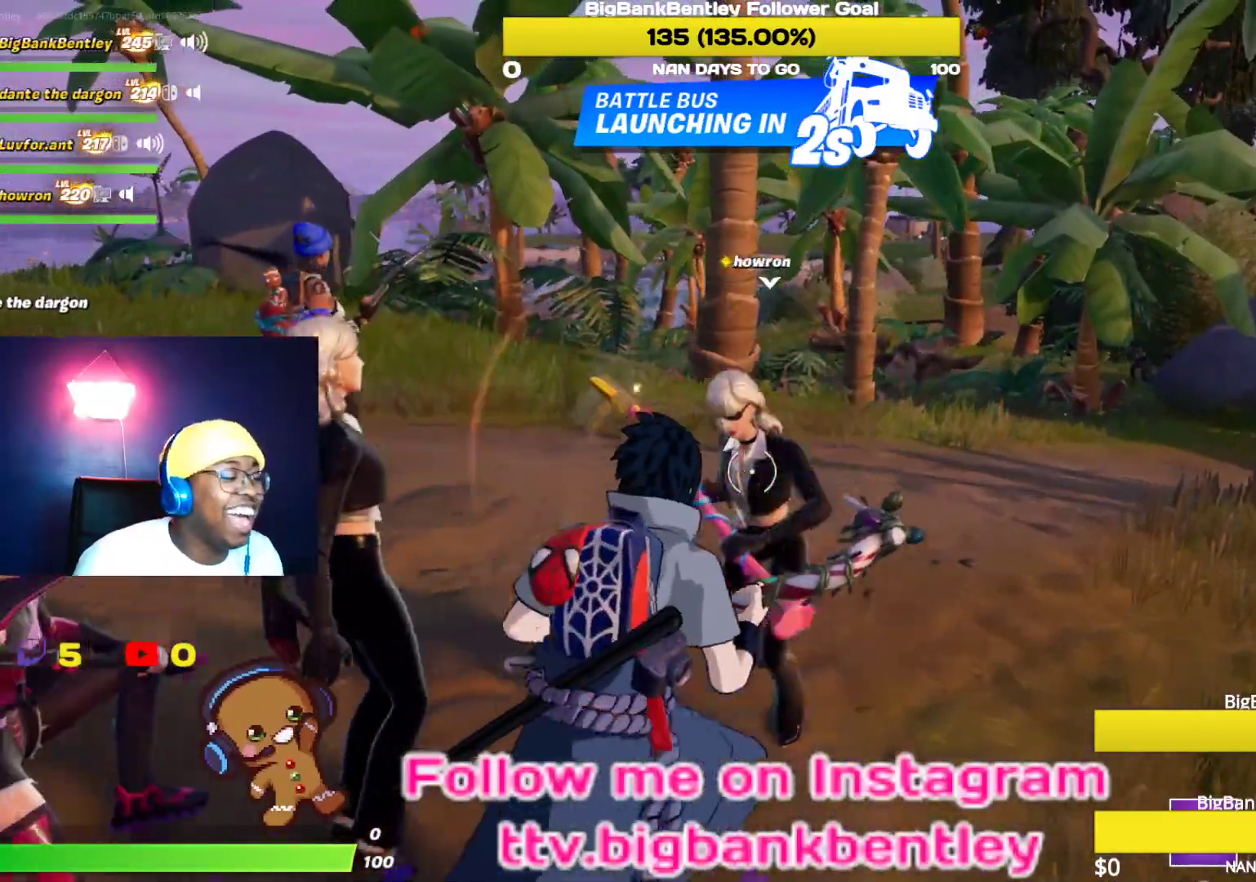
{"buttons": [], "left_stick": "center", "right_stick": "center", "events": [[67, "left_stick", "up-right"], [83, "right_stick", "left"], [350, "left_stick", "right"], [417, "right_stick", "center"], [483, "left_stick", "center"]]}
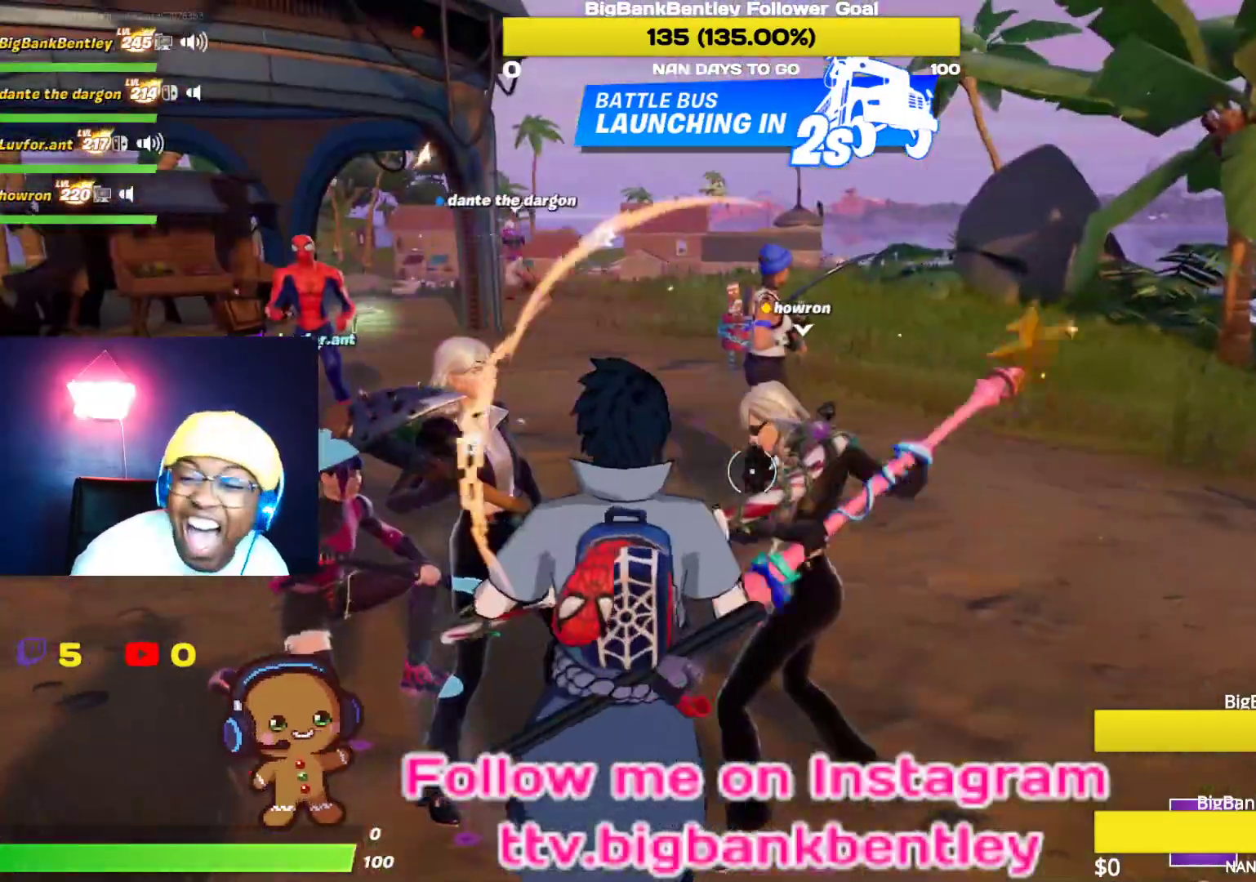
{"buttons": [], "left_stick": "center", "right_stick": "center", "events": []}
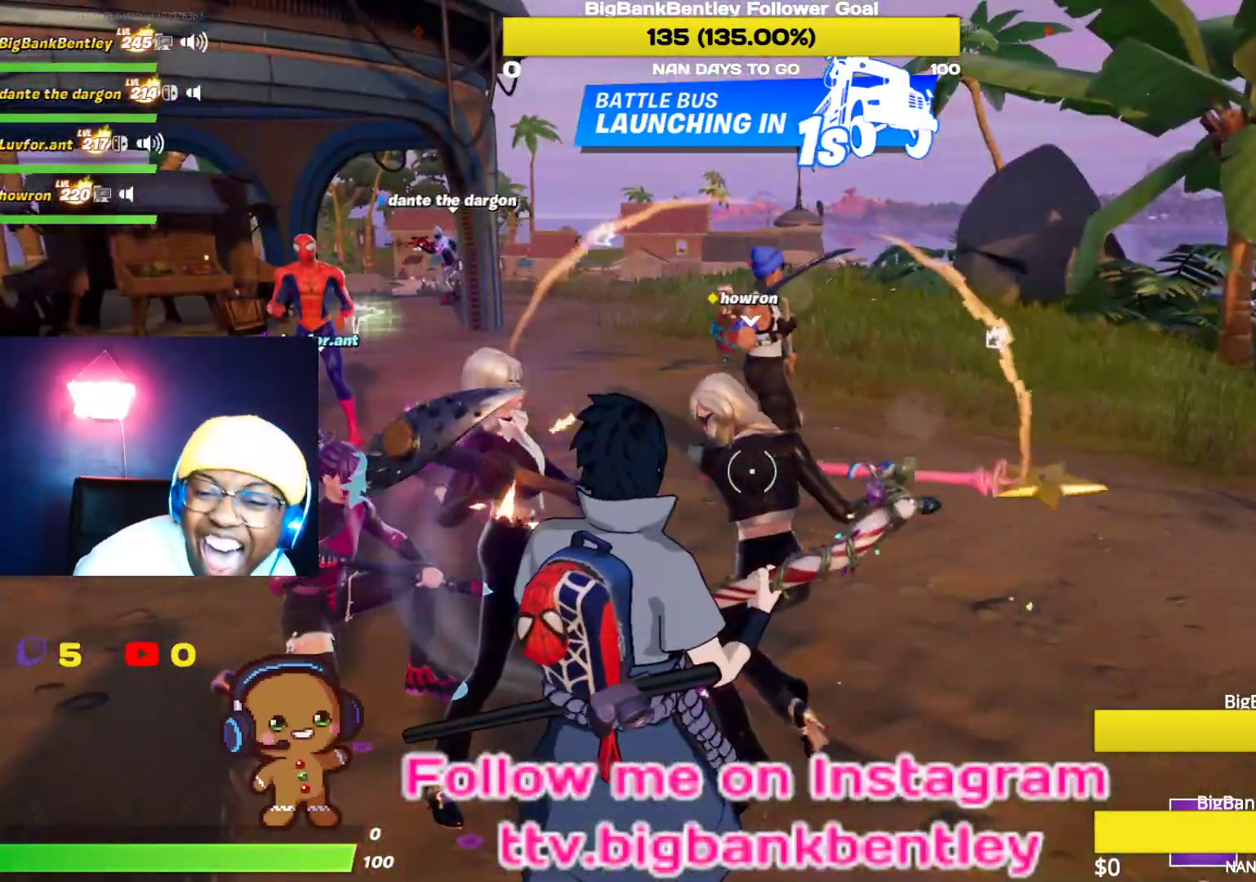
{"buttons": [], "left_stick": "center", "right_stick": "center", "events": []}